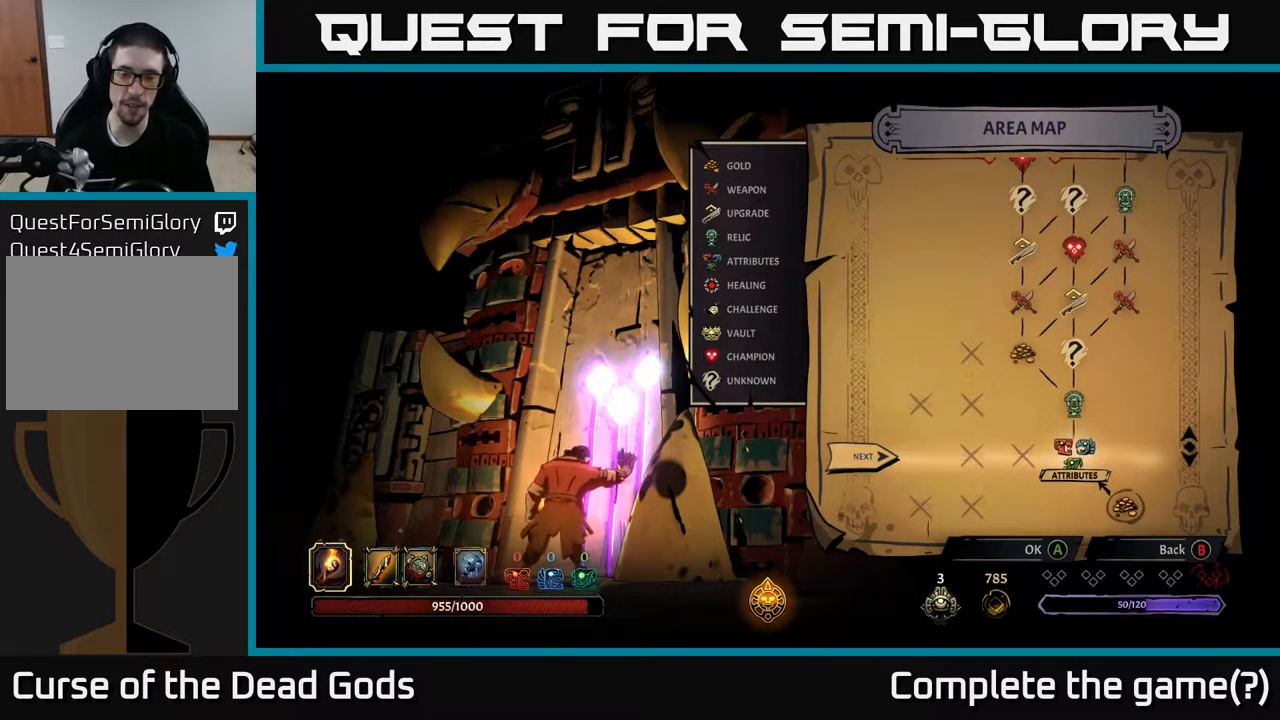
Gameplay with a controller (Xbox layout); each line is a JSON object with the inputs held at the frame after it. "events" lists button and stick changes between this image and that frame as [ms after this image, input, new state], when the widget could be followed in between.
{"buttons": [], "left_stick": "center", "right_stick": "center", "events": []}
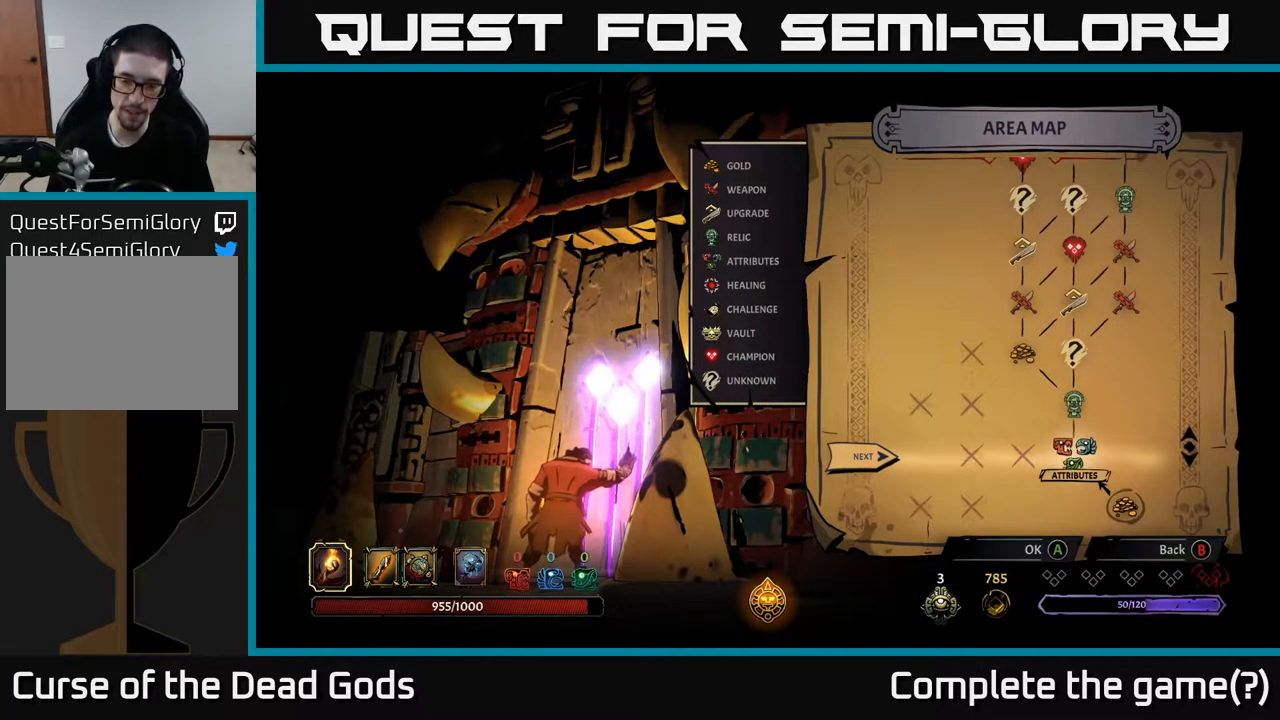
{"buttons": [], "left_stick": "center", "right_stick": "center", "events": []}
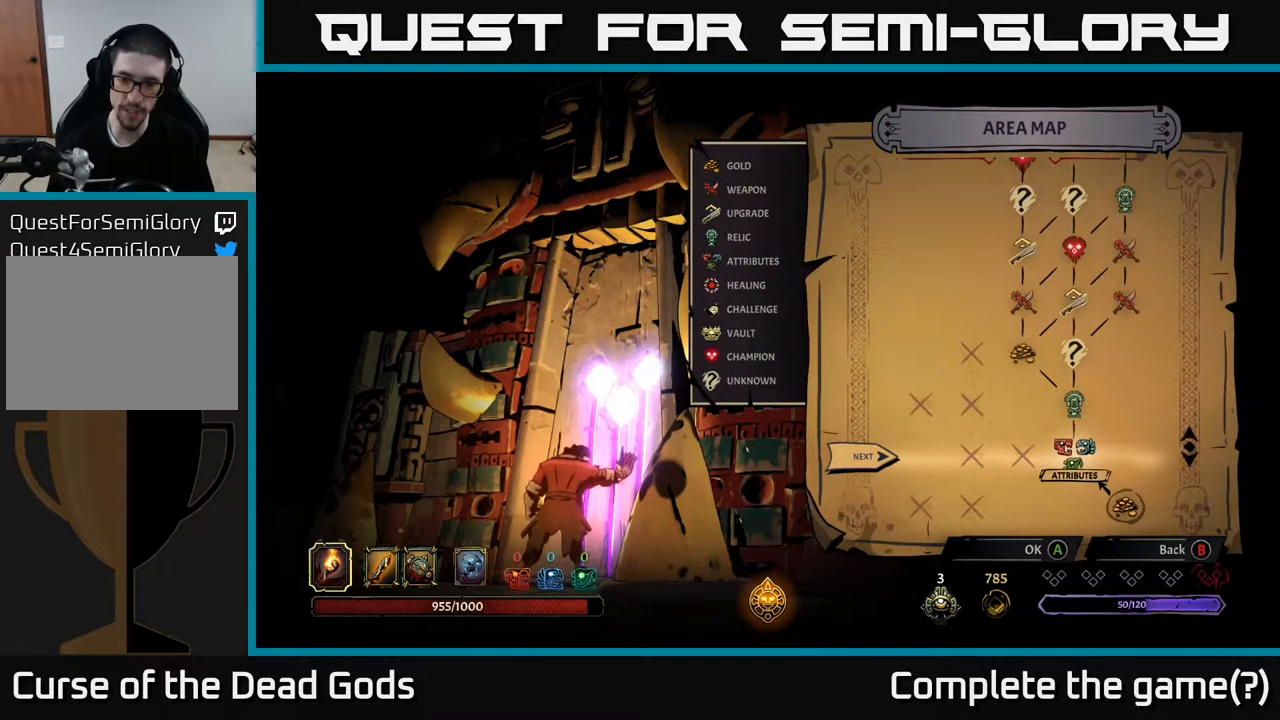
{"buttons": [], "left_stick": "center", "right_stick": "center", "events": [[334, "A", "down"], [417, "A", "up"]]}
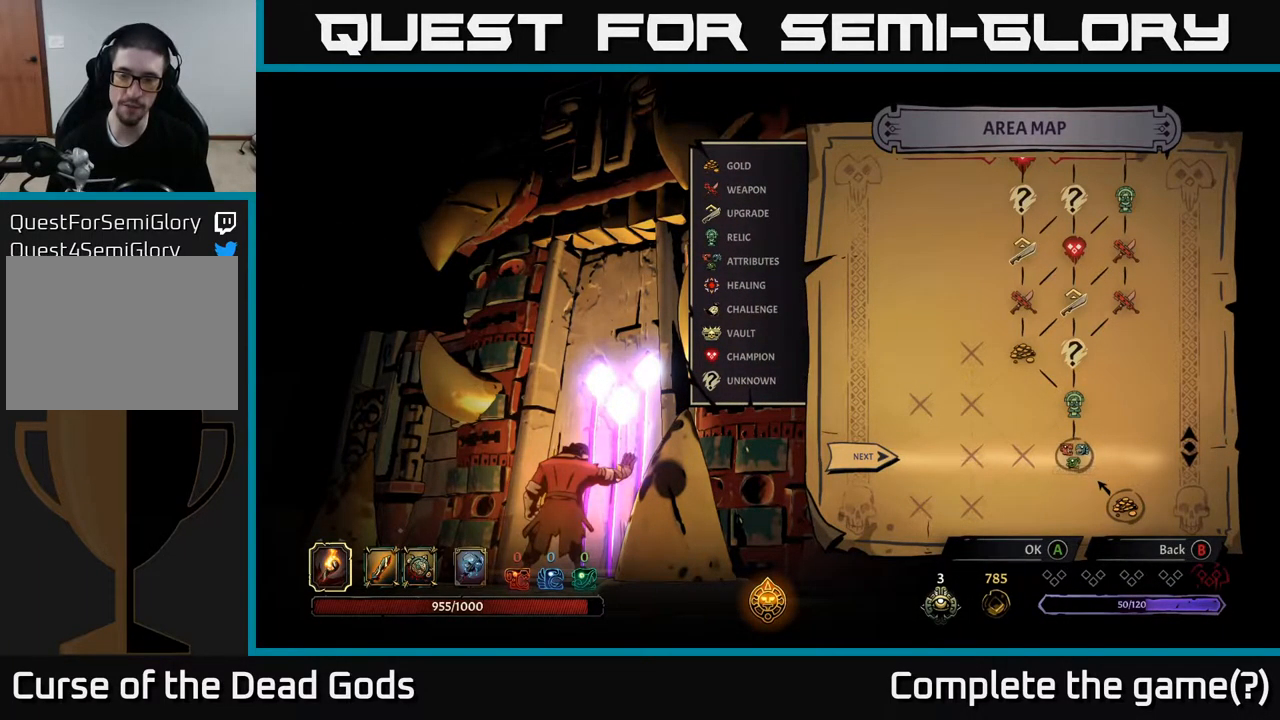
{"buttons": [], "left_stick": "center", "right_stick": "center", "events": []}
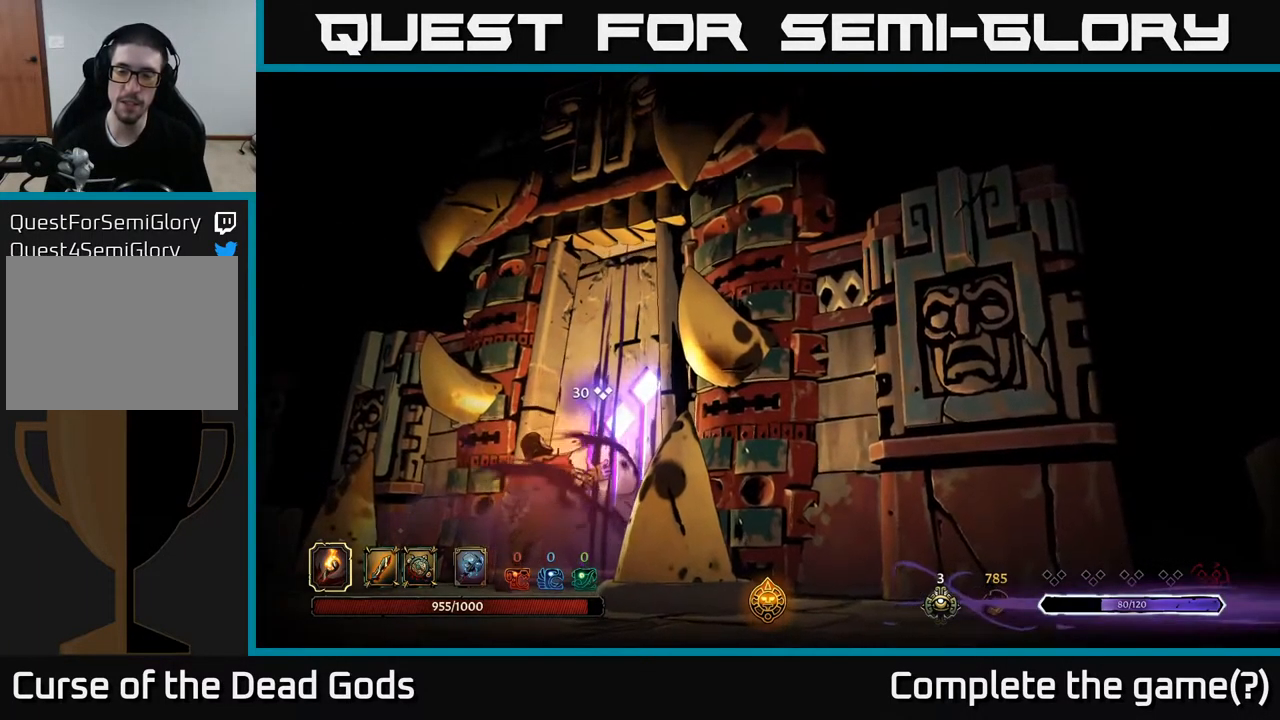
{"buttons": [], "left_stick": "center", "right_stick": "center", "events": []}
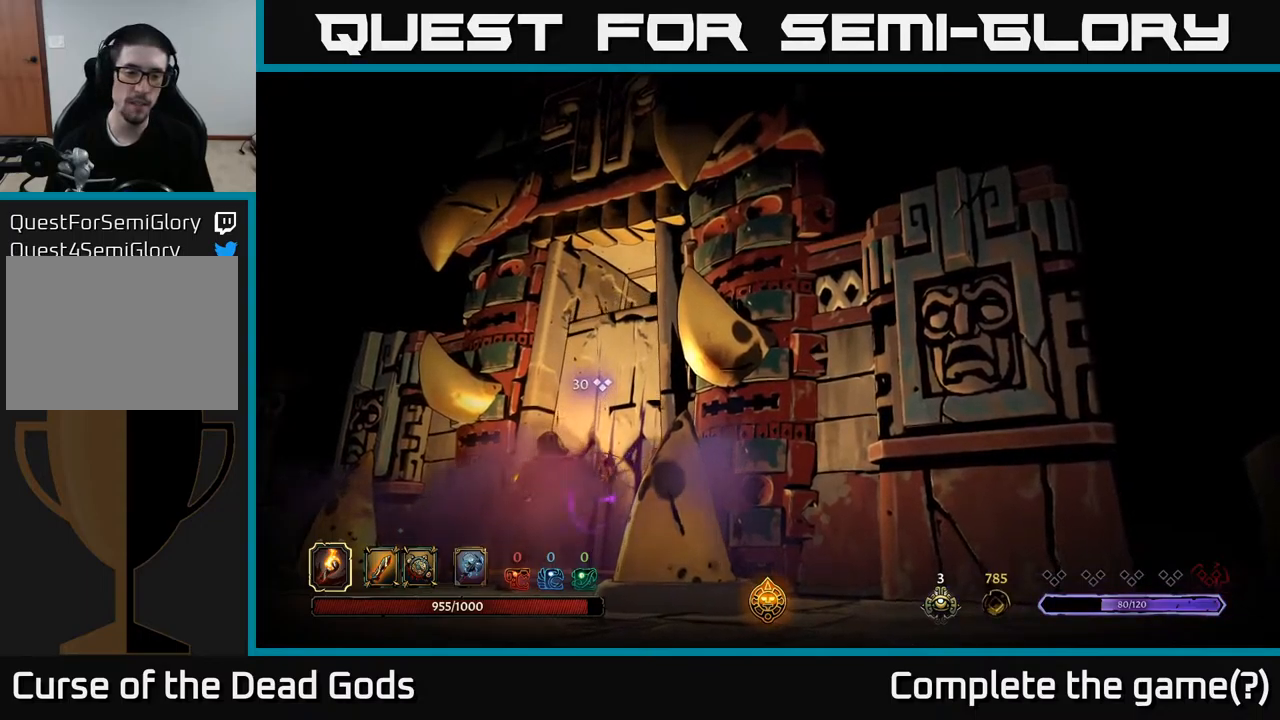
{"buttons": [], "left_stick": "center", "right_stick": "center", "events": []}
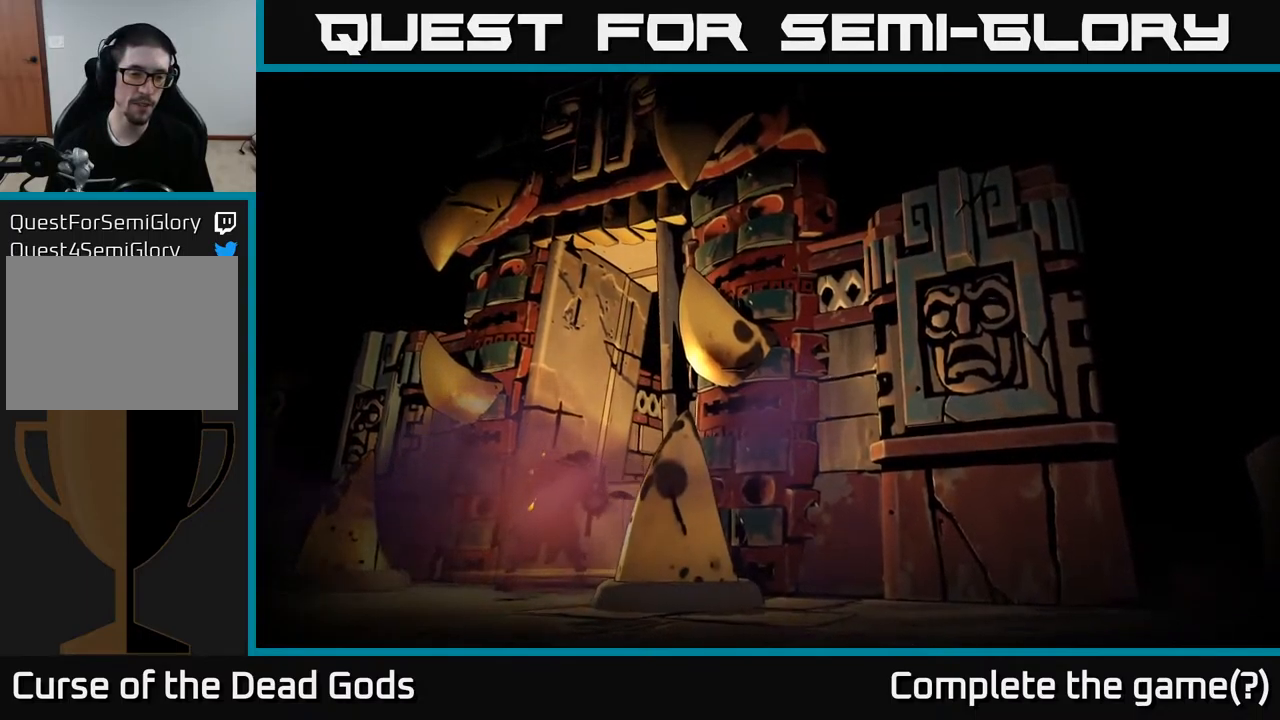
{"buttons": [], "left_stick": "center", "right_stick": "center", "events": []}
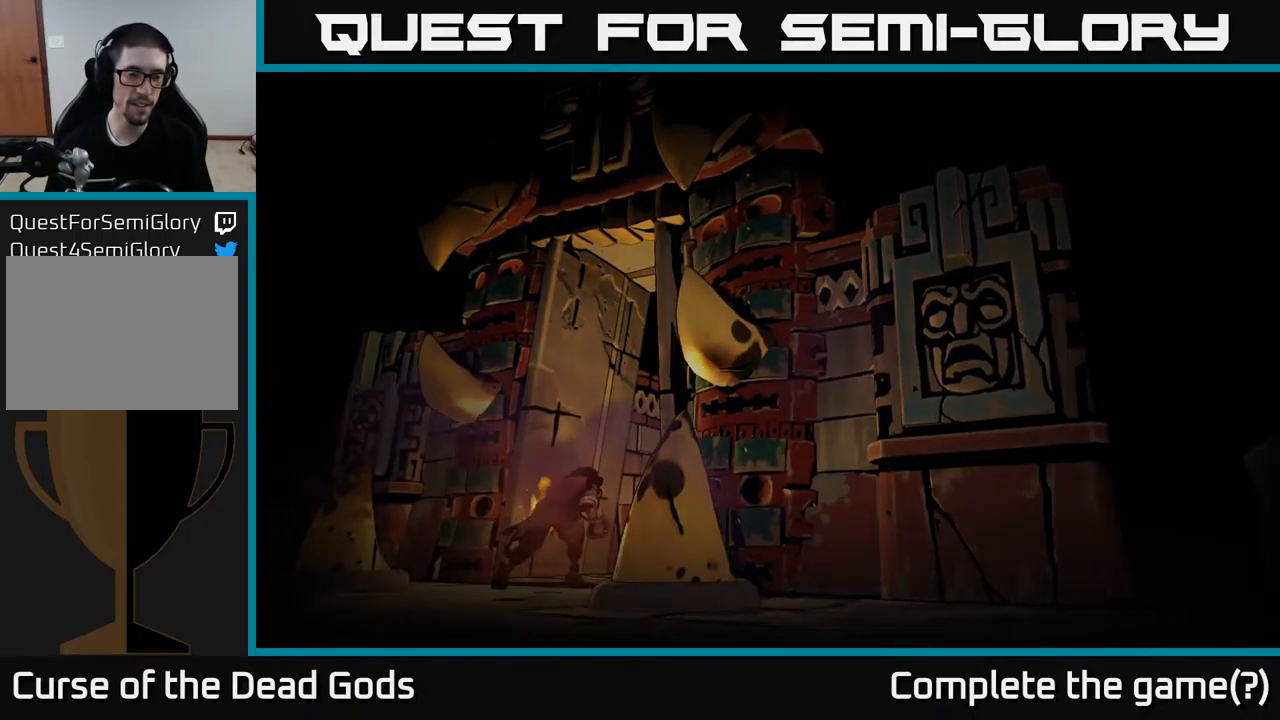
{"buttons": [], "left_stick": "center", "right_stick": "center", "events": []}
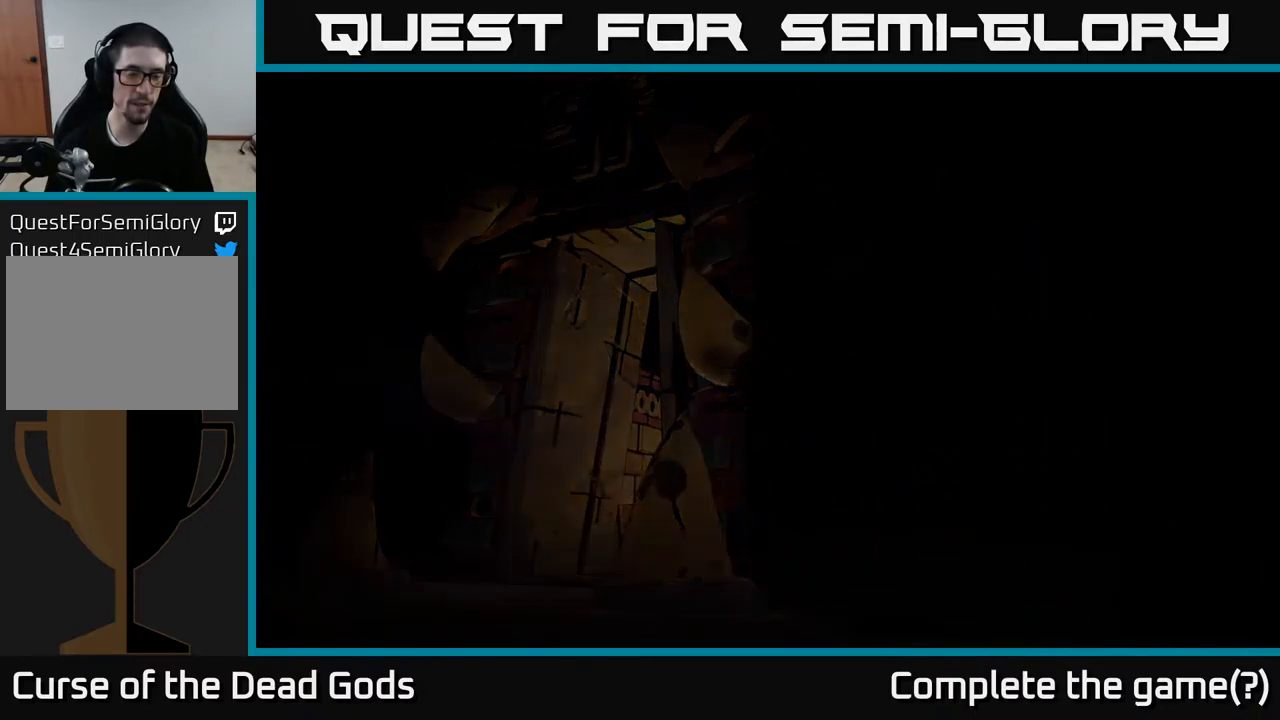
{"buttons": [], "left_stick": "center", "right_stick": "center", "events": []}
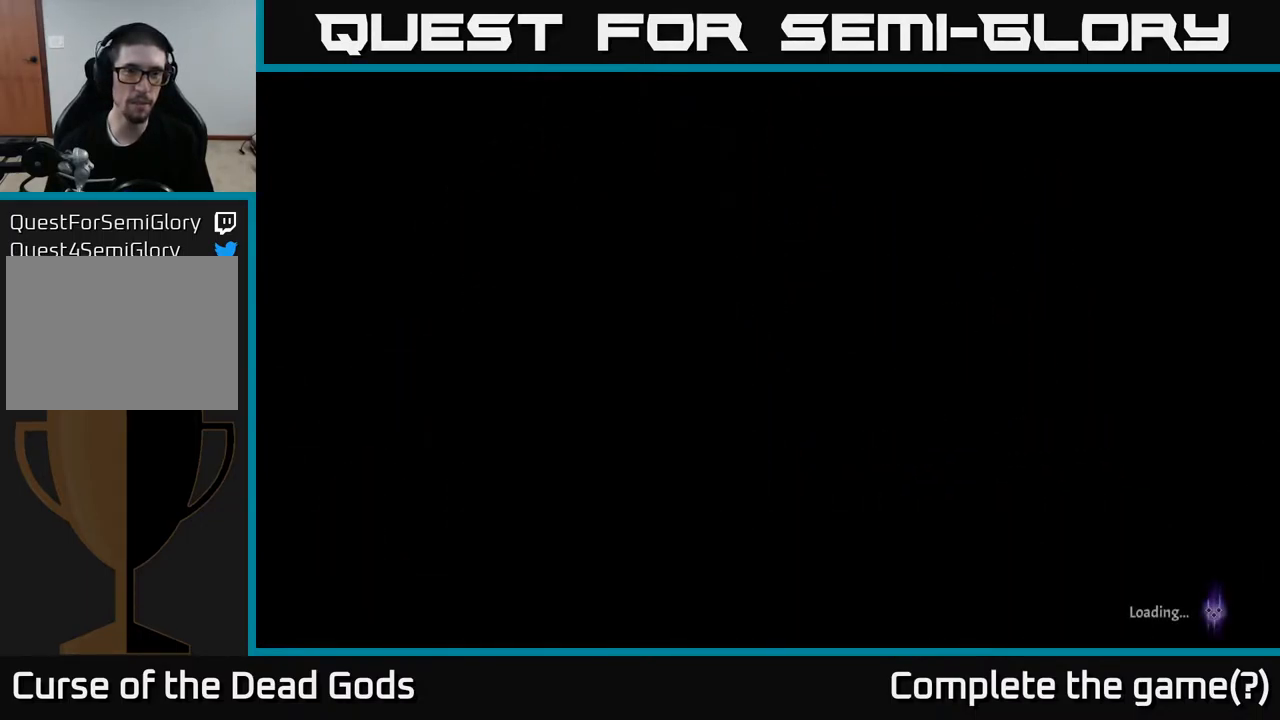
{"buttons": [], "left_stick": "center", "right_stick": "center", "events": []}
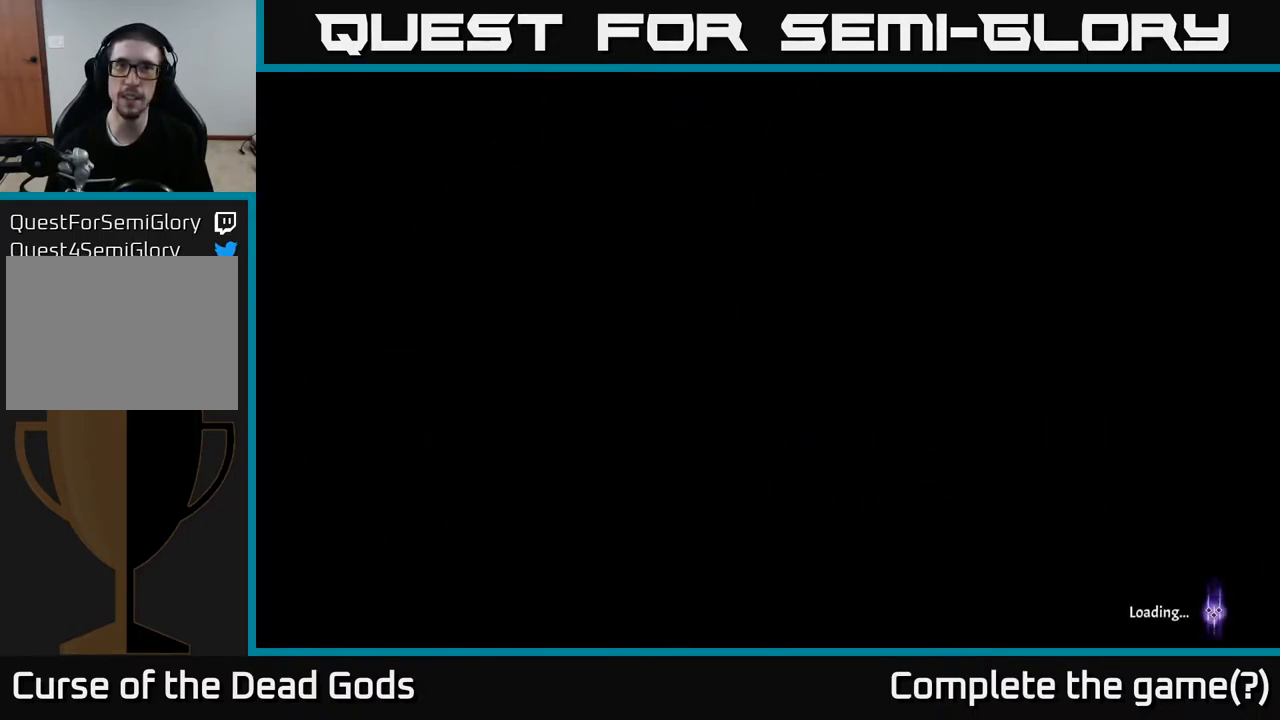
{"buttons": [], "left_stick": "center", "right_stick": "center", "events": []}
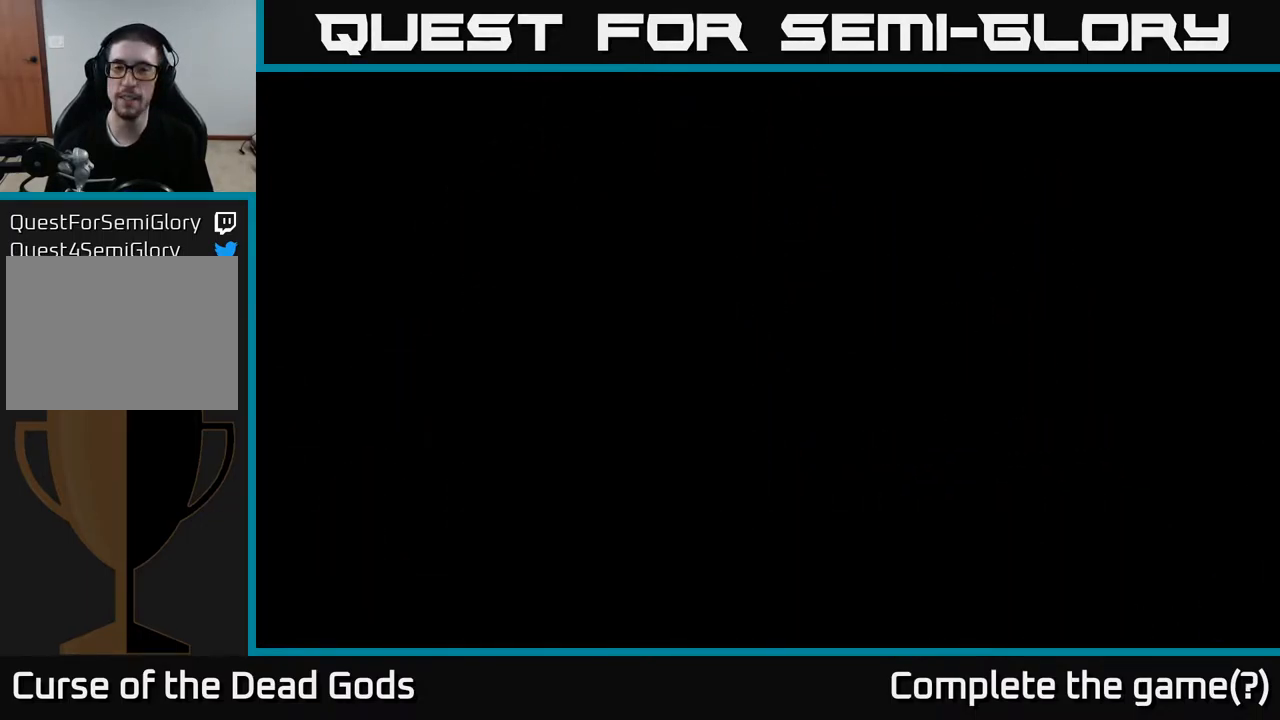
{"buttons": [], "left_stick": "right", "right_stick": "center", "events": [[484, "left_stick", "right"]]}
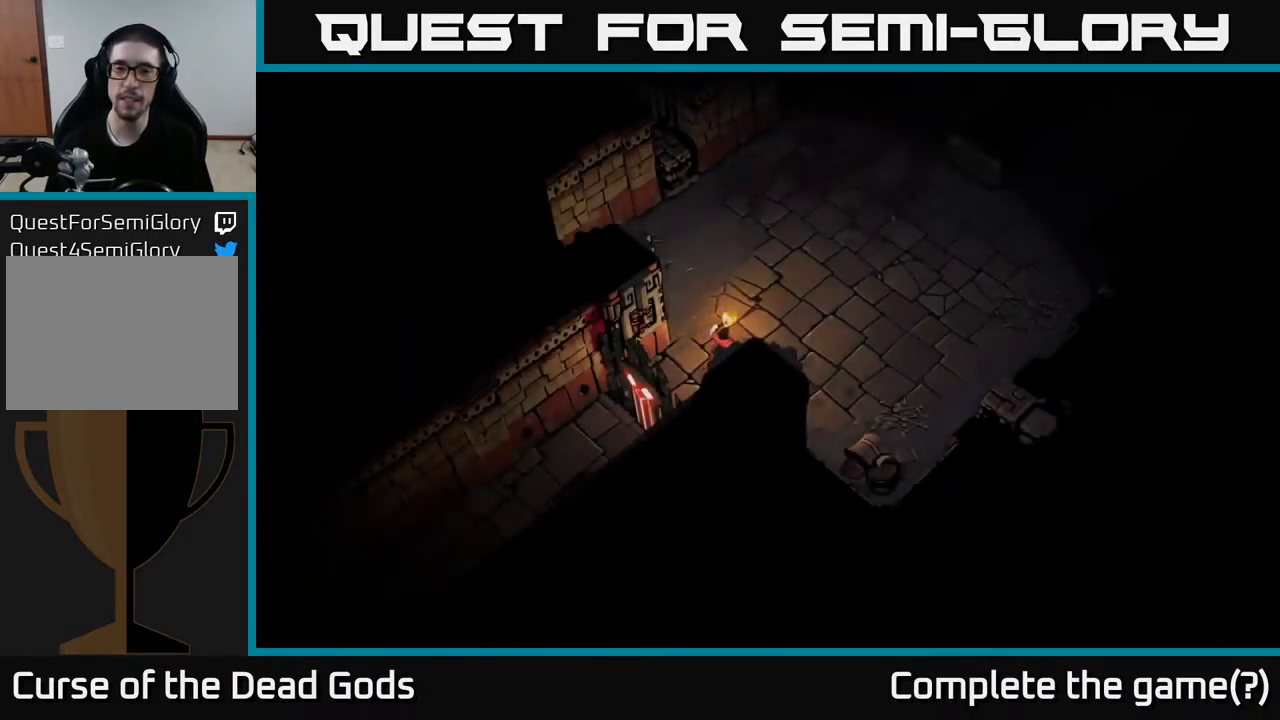
{"buttons": [], "left_stick": "up-right", "right_stick": "center", "events": [[334, "left_stick", "up-right"]]}
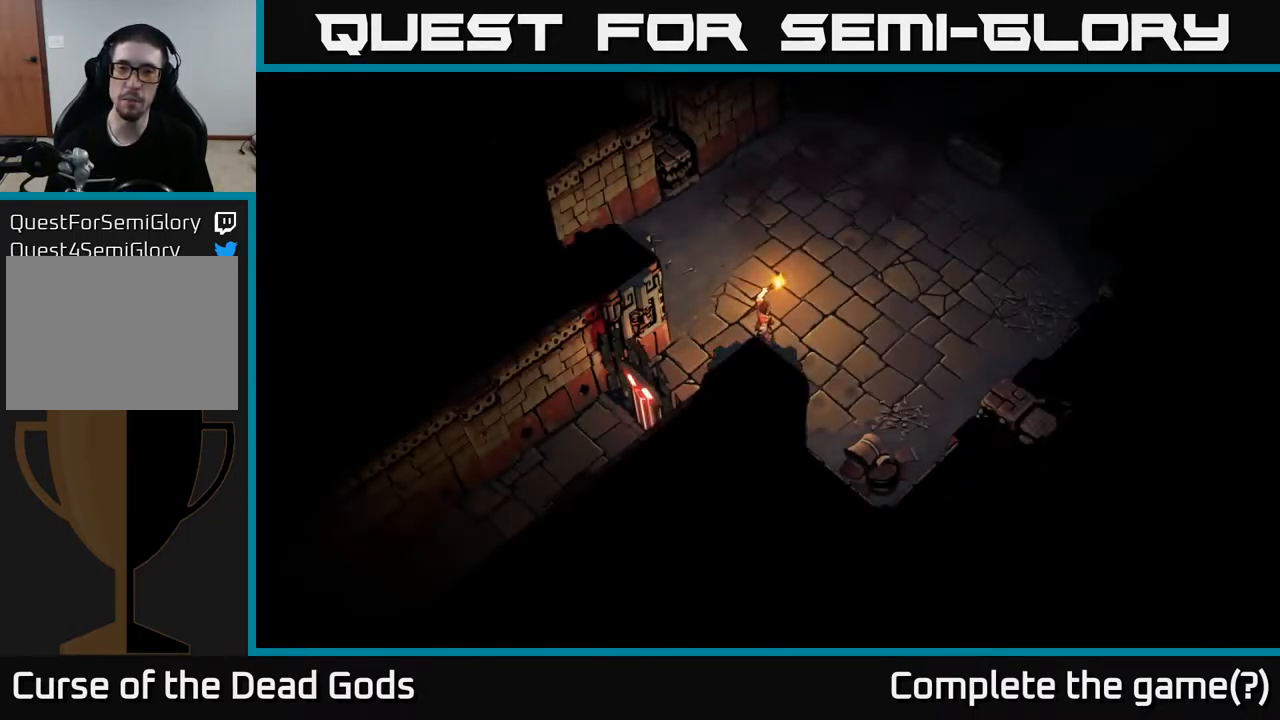
{"buttons": [], "left_stick": "up-right", "right_stick": "center", "events": []}
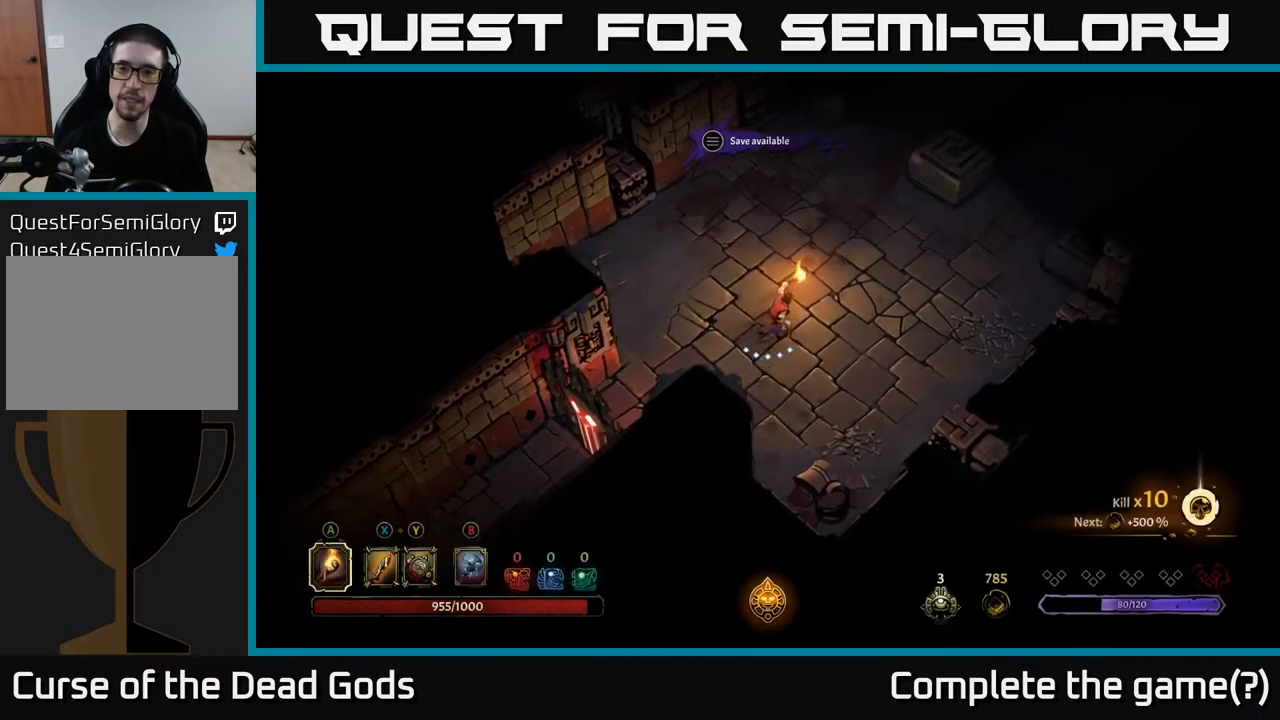
{"buttons": [], "left_stick": "up-right", "right_stick": "center", "events": []}
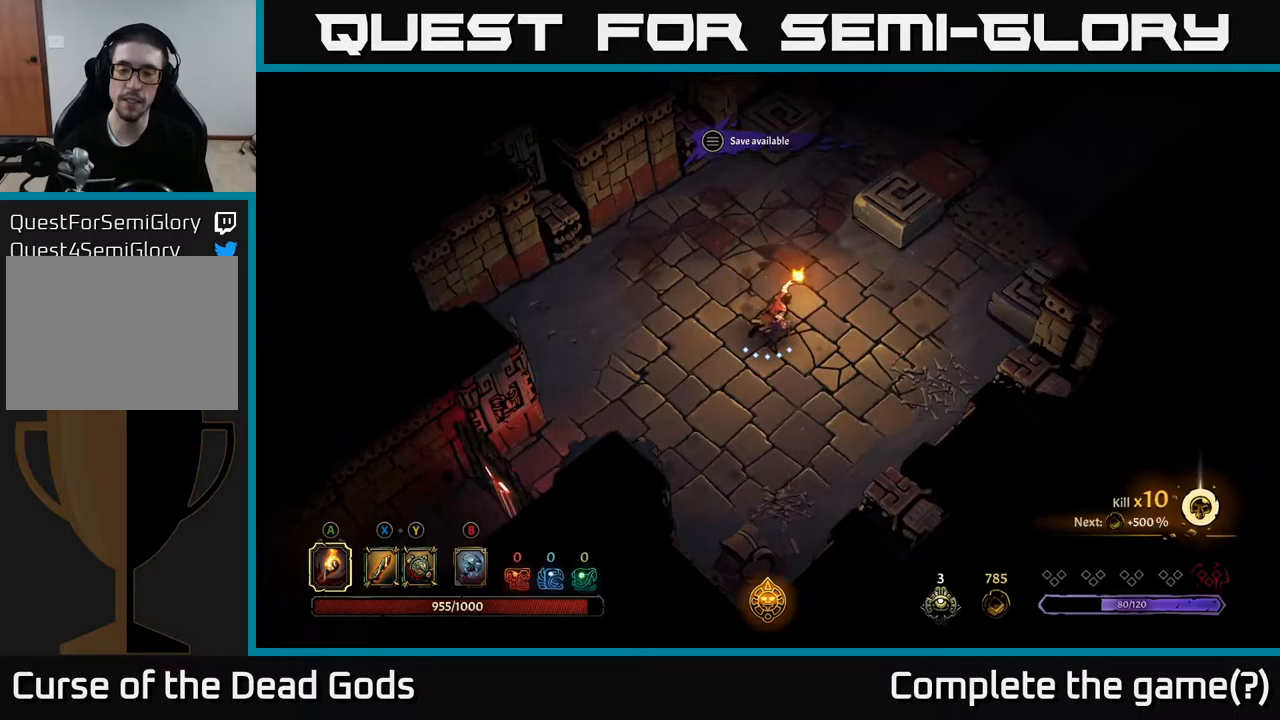
{"buttons": [], "left_stick": "up-right", "right_stick": "center", "events": []}
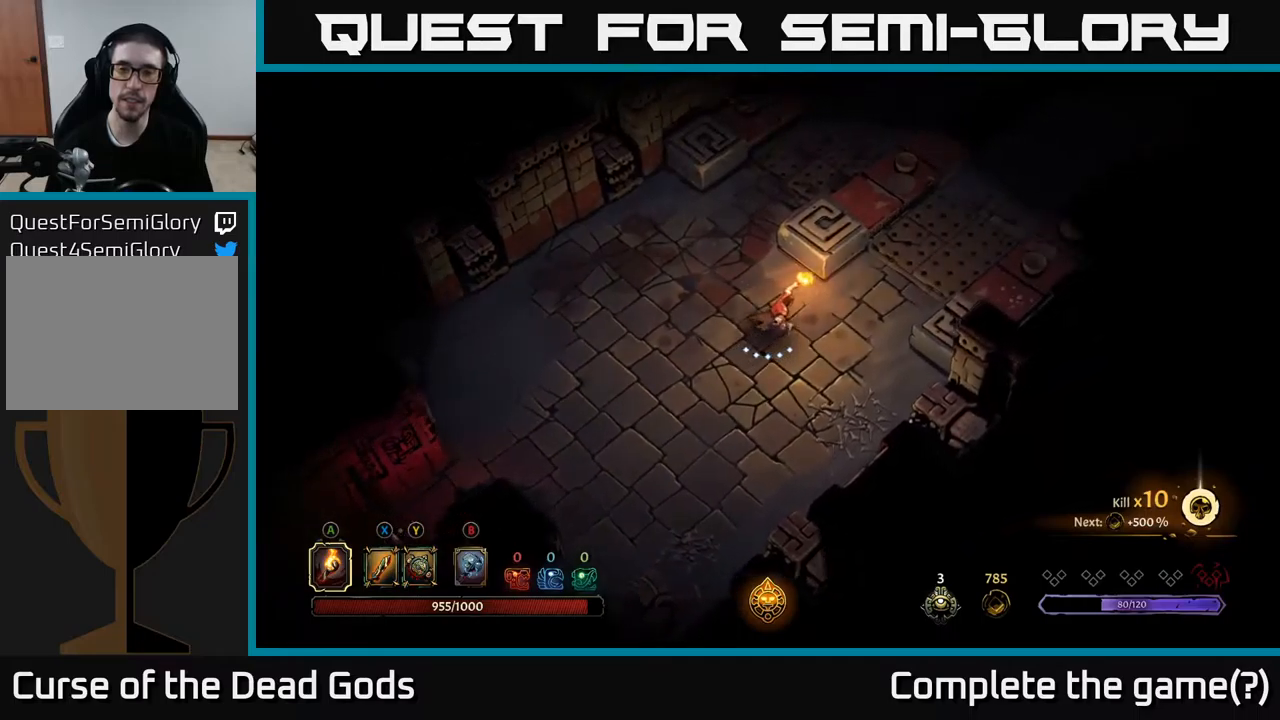
{"buttons": [], "left_stick": "up-right", "right_stick": "center", "events": [[250, "A", "down"], [300, "A", "up"]]}
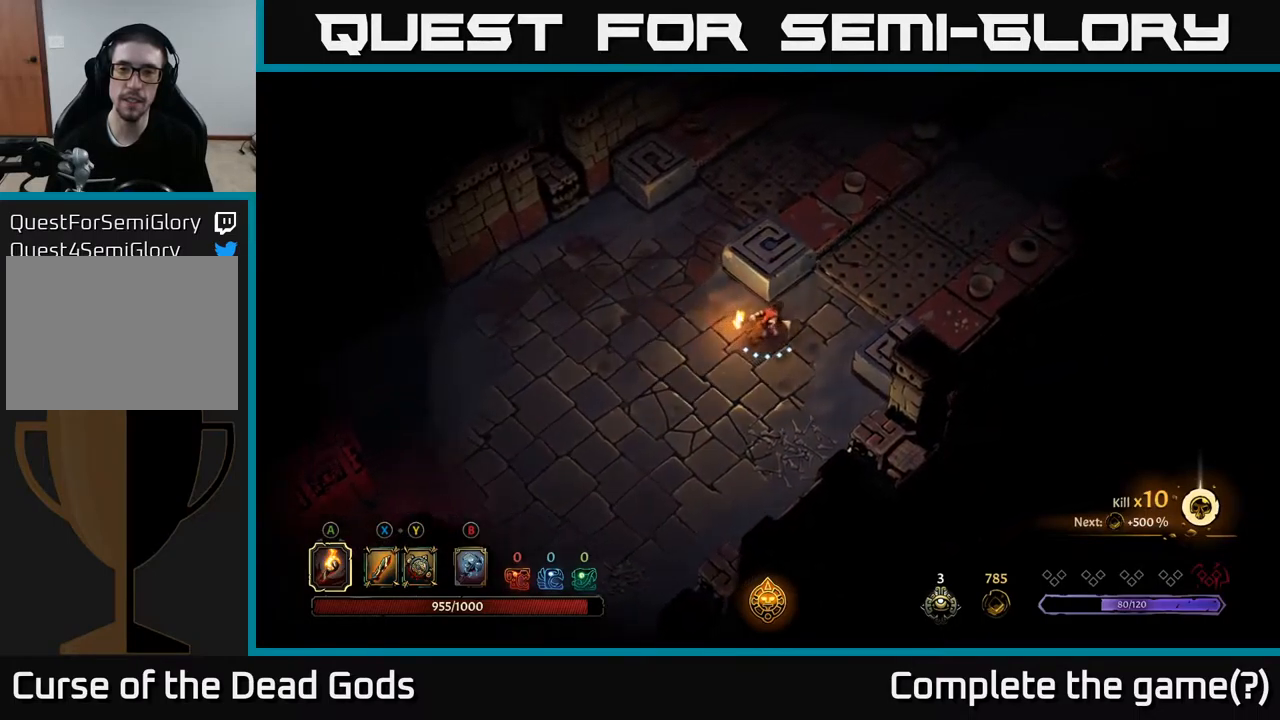
{"buttons": [], "left_stick": "center", "right_stick": "center", "events": [[183, "left_stick", "left"], [383, "left_stick", "center"]]}
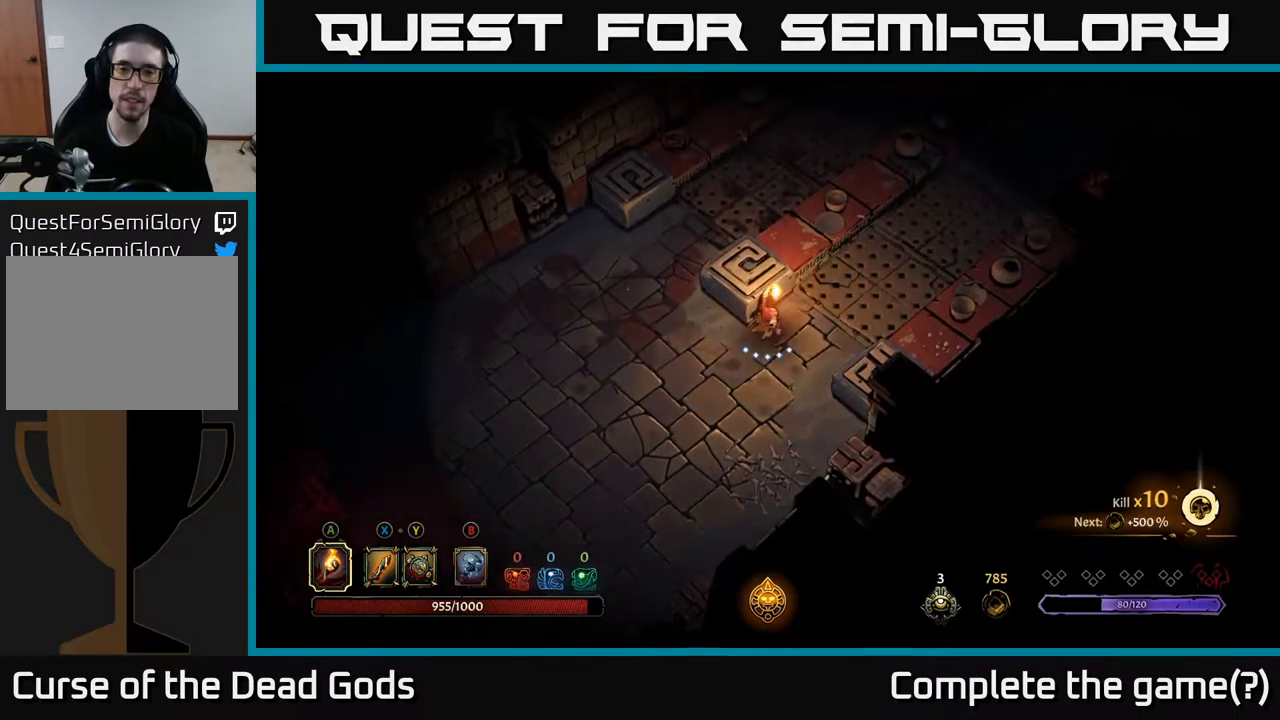
{"buttons": ["R2"], "left_stick": "up-right", "right_stick": "center", "events": [[17, "left_stick", "up-right"], [483, "R2", "down"]]}
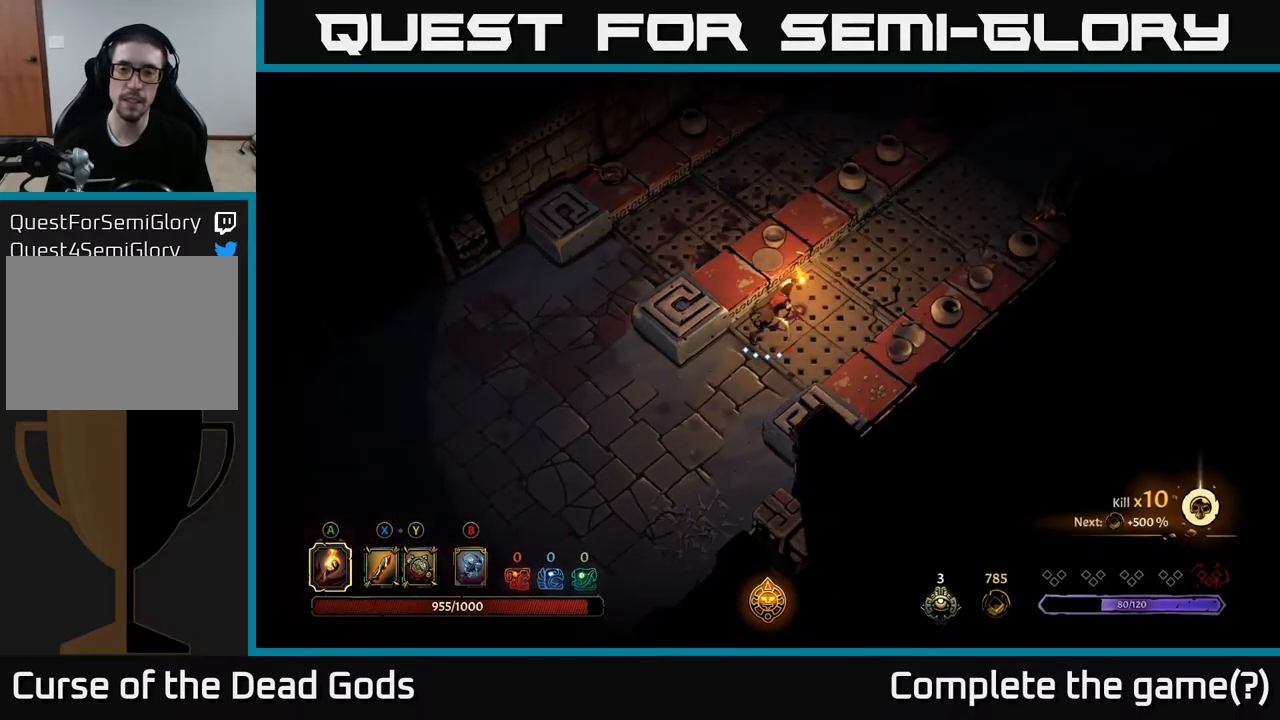
{"buttons": [], "left_stick": "up-right", "right_stick": "center", "events": [[300, "R2", "up"]]}
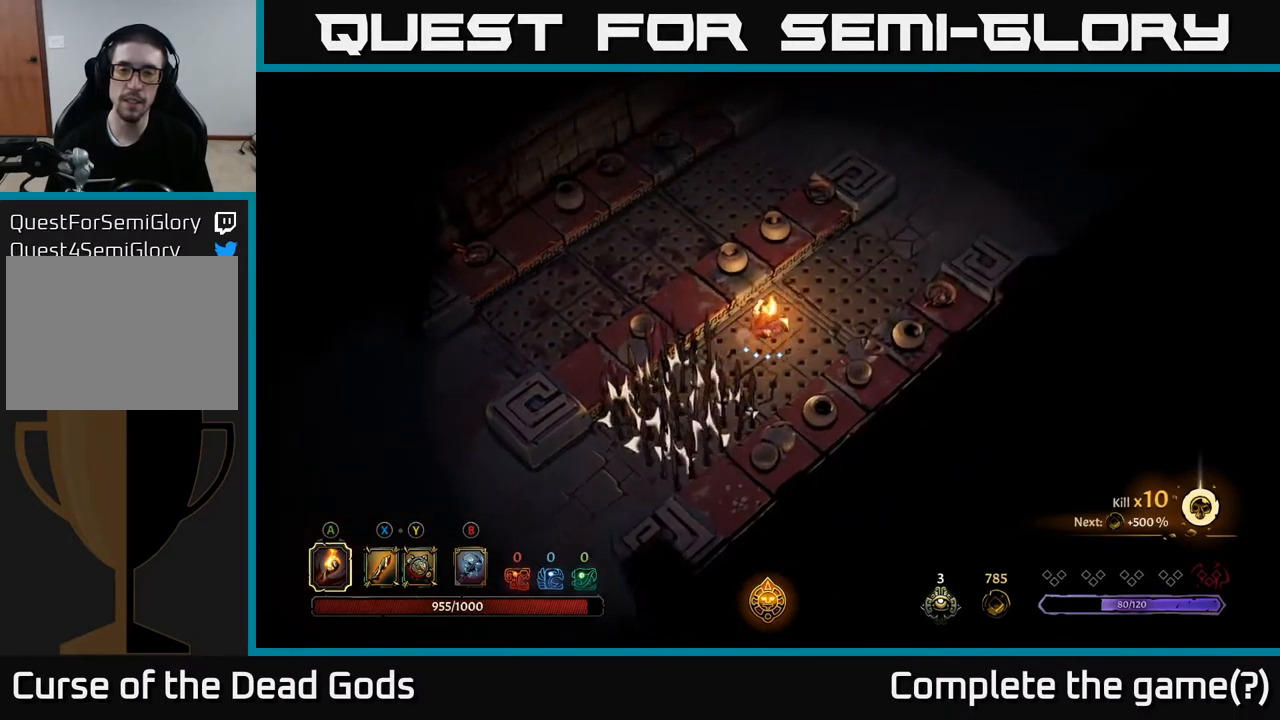
{"buttons": [], "left_stick": "up-right", "right_stick": "center", "events": [[117, "R2", "down"], [417, "R2", "up"]]}
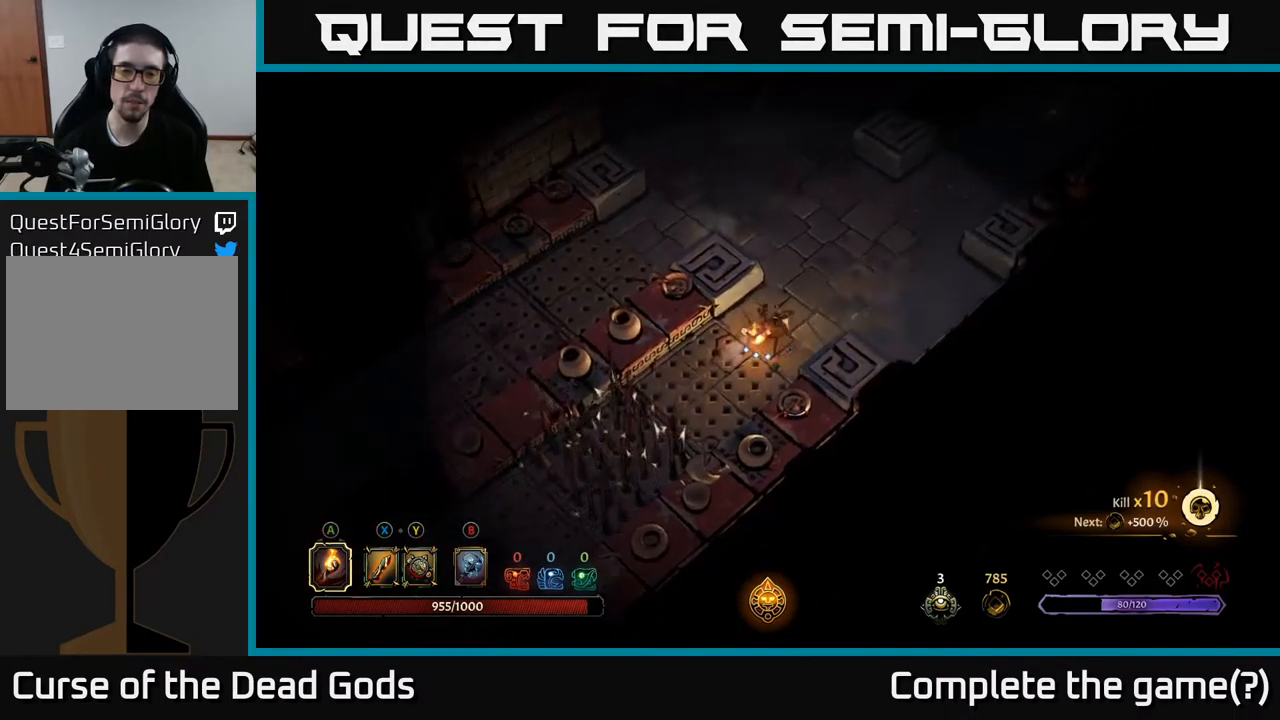
{"buttons": [], "left_stick": "up-right", "right_stick": "center", "events": []}
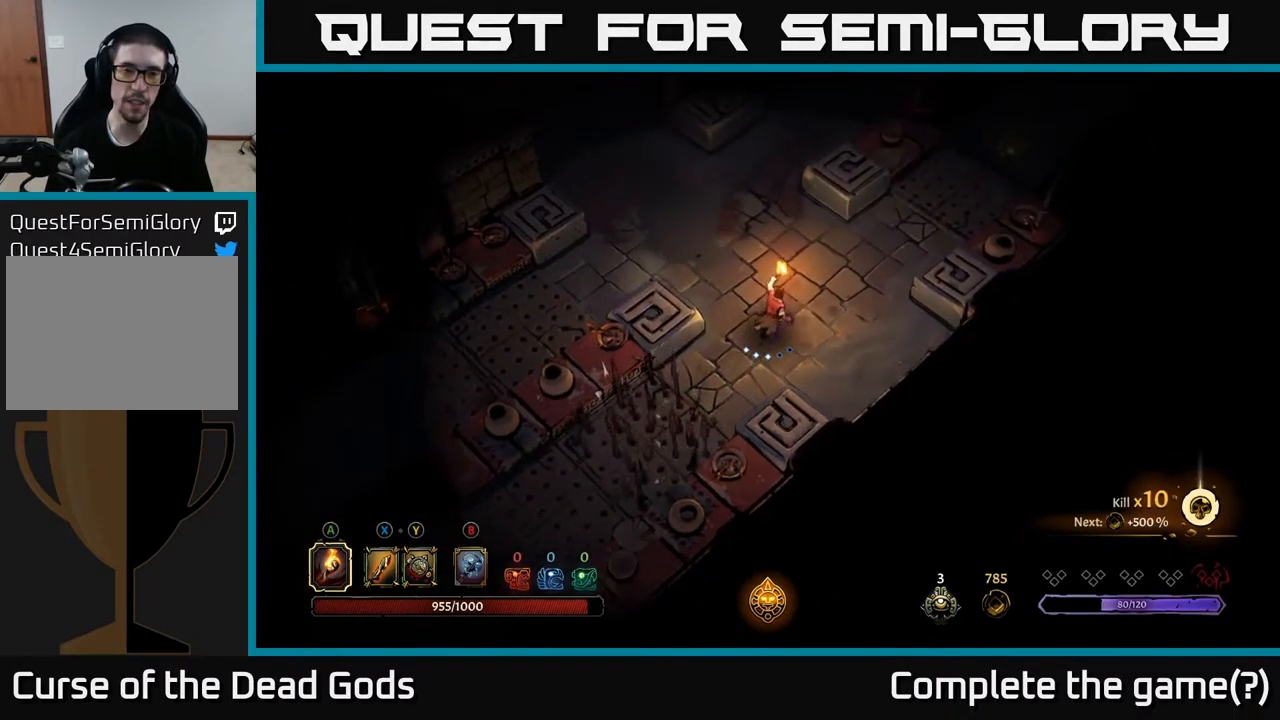
{"buttons": [], "left_stick": "up-right", "right_stick": "center", "events": []}
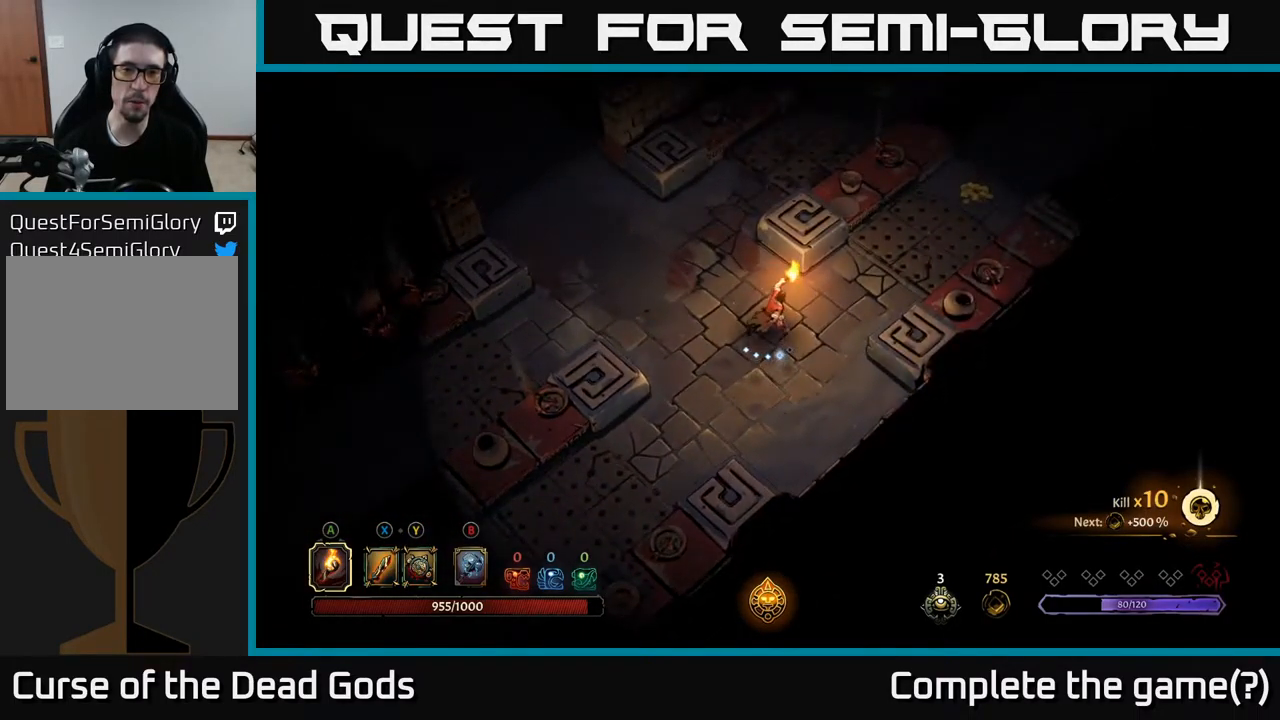
{"buttons": [], "left_stick": "up-left", "right_stick": "center", "events": [[50, "left_stick", "up-left"]]}
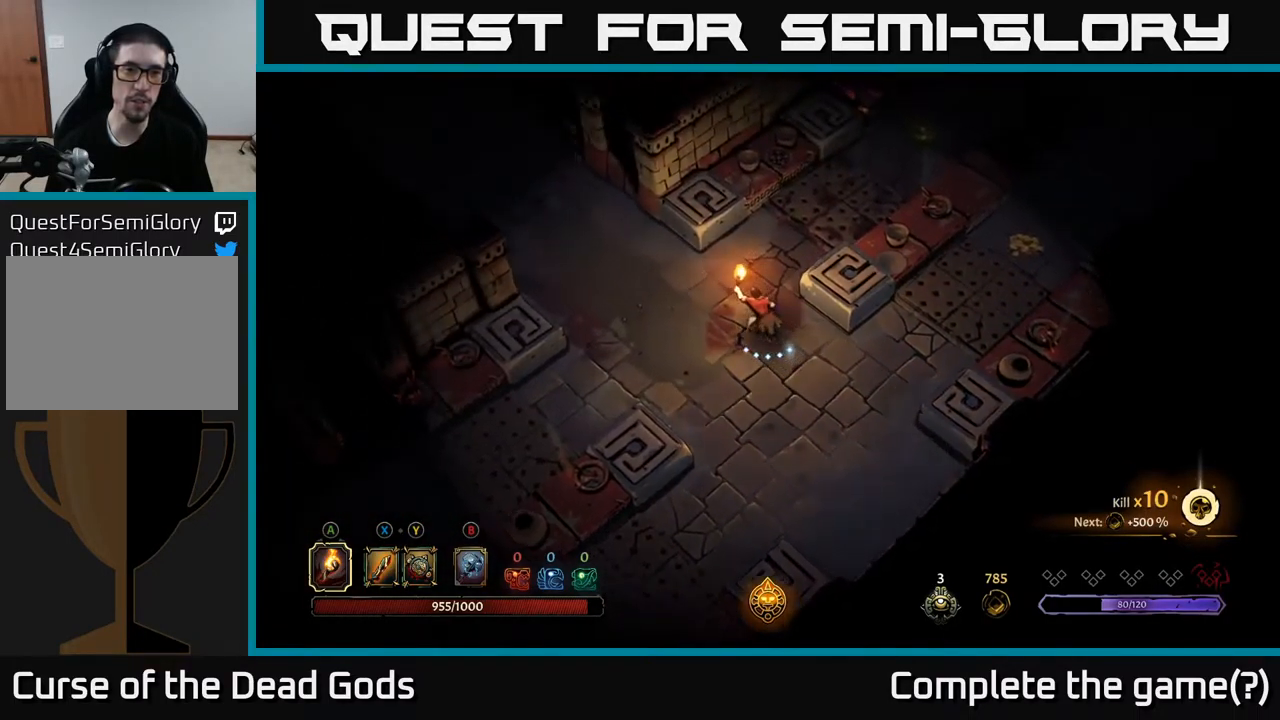
{"buttons": [], "left_stick": "up-left", "right_stick": "center", "events": []}
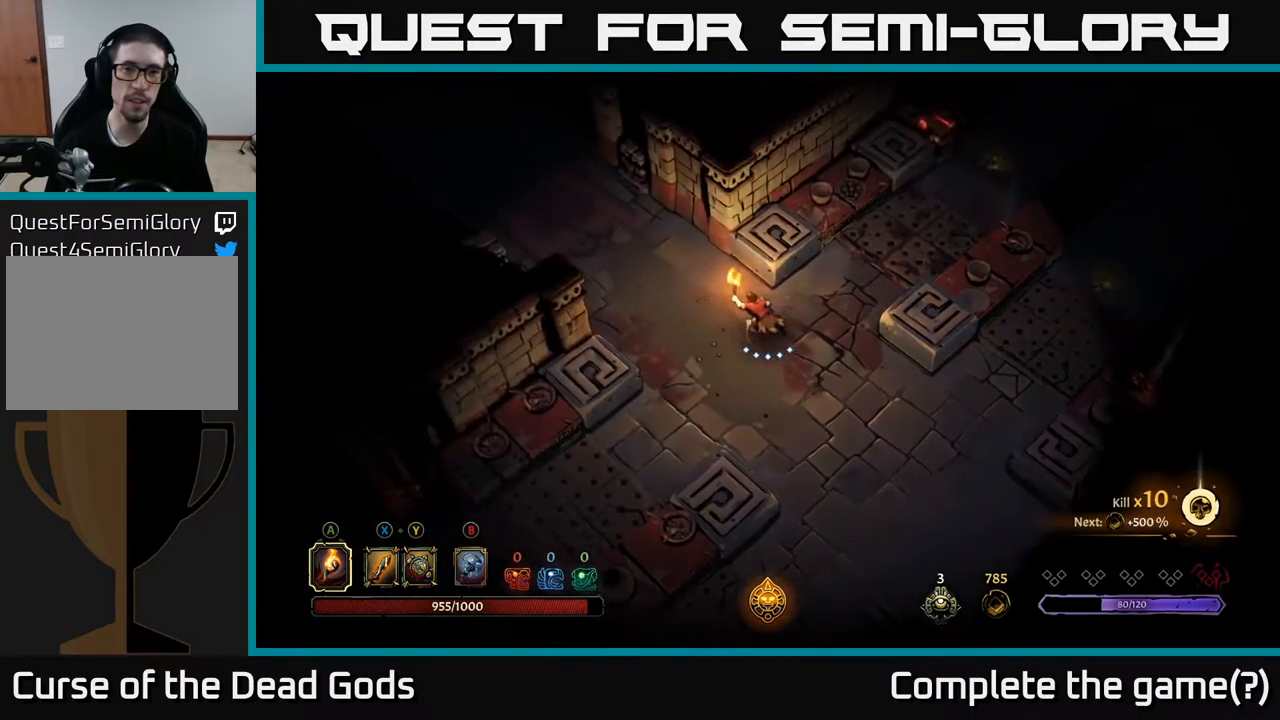
{"buttons": [], "left_stick": "down-right", "right_stick": "center", "events": [[233, "left_stick", "center"], [466, "left_stick", "down-right"]]}
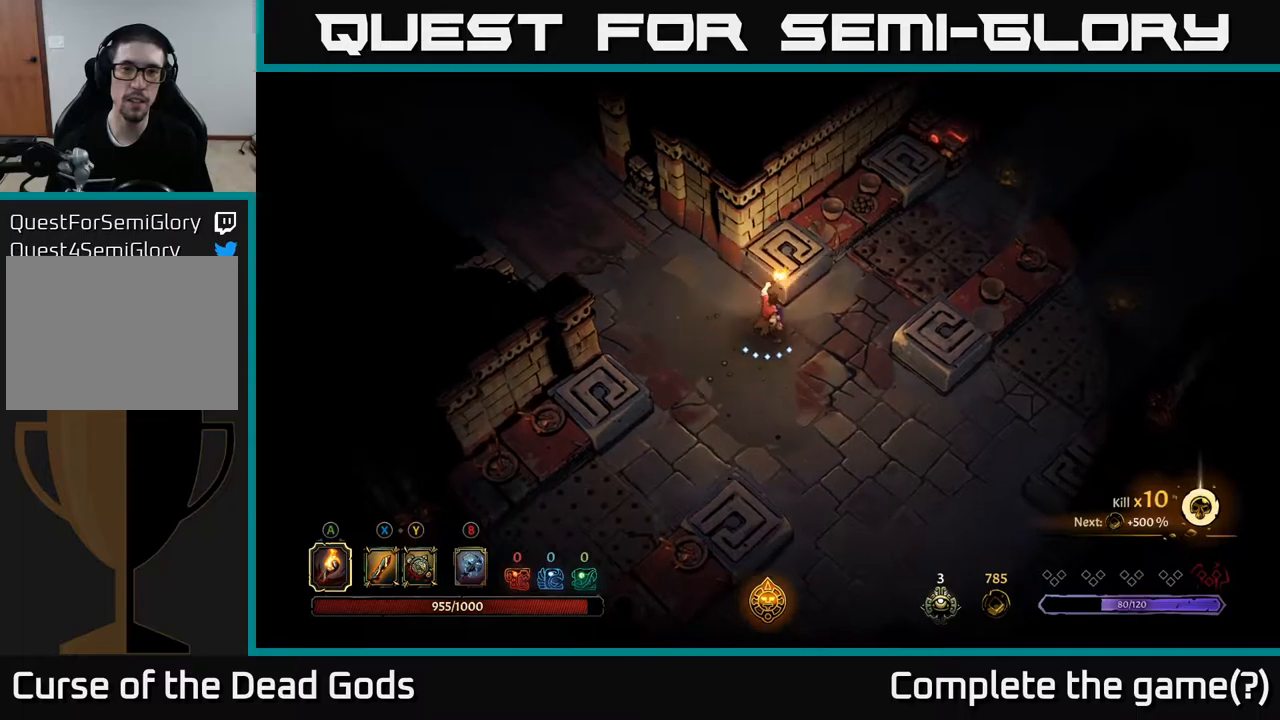
{"buttons": [], "left_stick": "down-right", "right_stick": "center", "events": []}
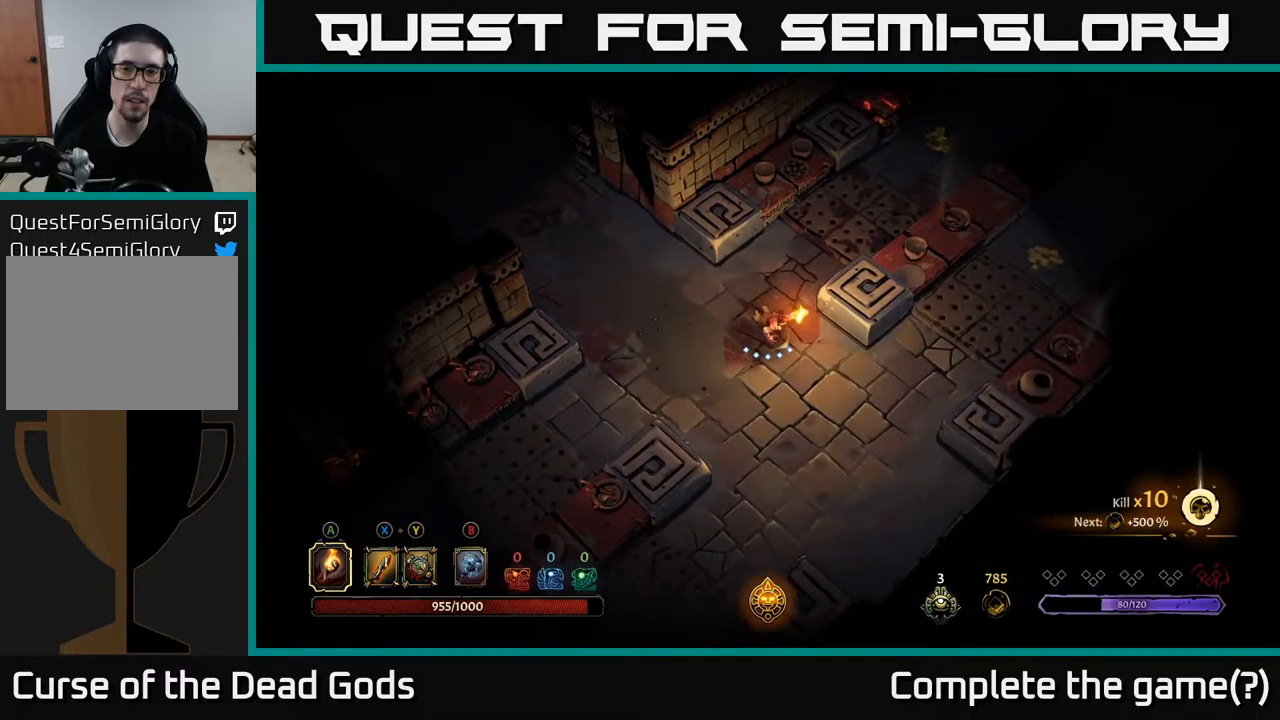
{"buttons": [], "left_stick": "right", "right_stick": "center", "events": [[284, "left_stick", "right"]]}
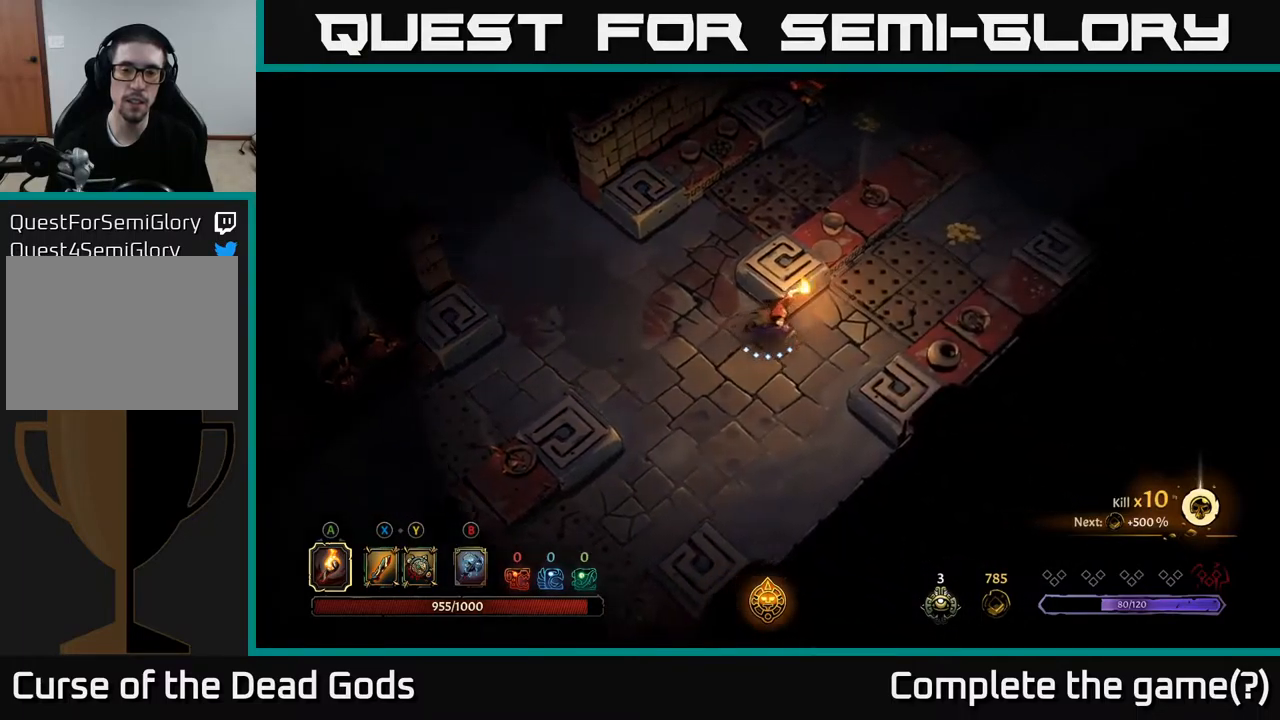
{"buttons": [], "left_stick": "up-right", "right_stick": "center", "events": [[84, "left_stick", "up-right"]]}